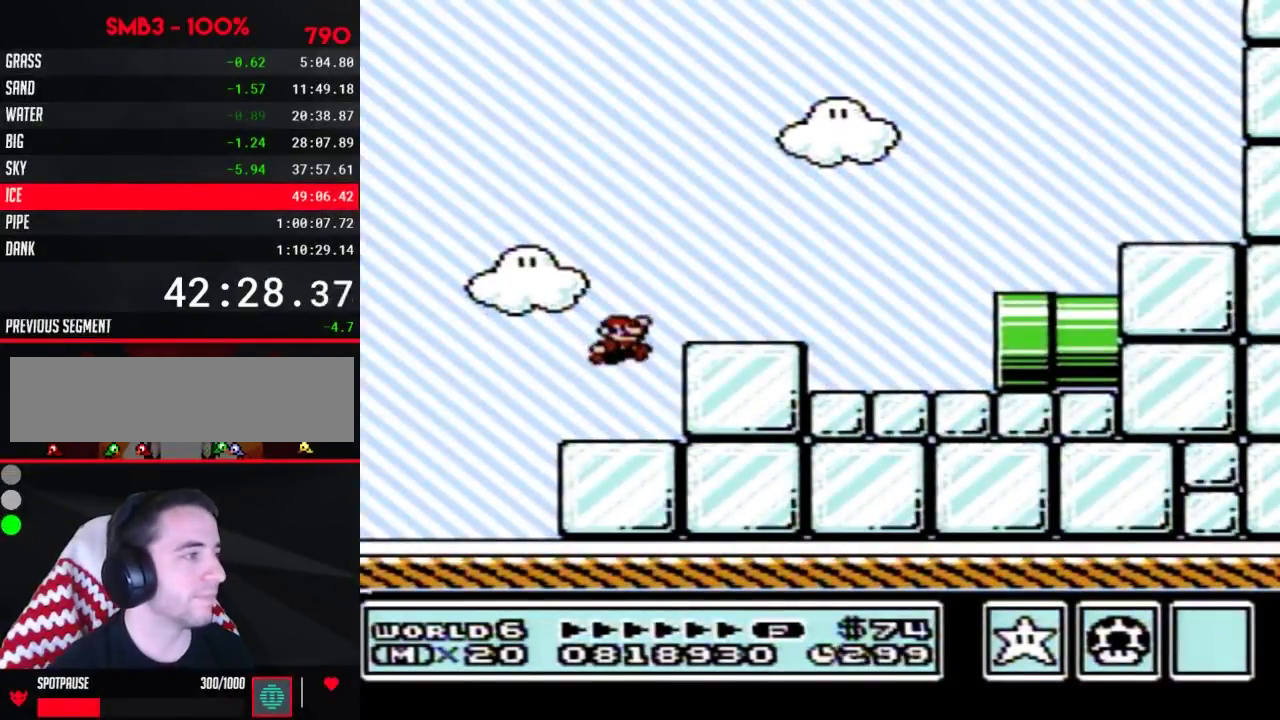
Gameplay with a controller (Nintendo layout); each line is a JSON object with the inputs held at the frame after it. "events" lists button and stick changes between this image and that frame as [ms after this image, input, new state], when the widget could be followed in between. Not read: L3 R3.
{"buttons": ["B", "DPAD_RIGHT"], "events": [[383, "A", "up"]]}
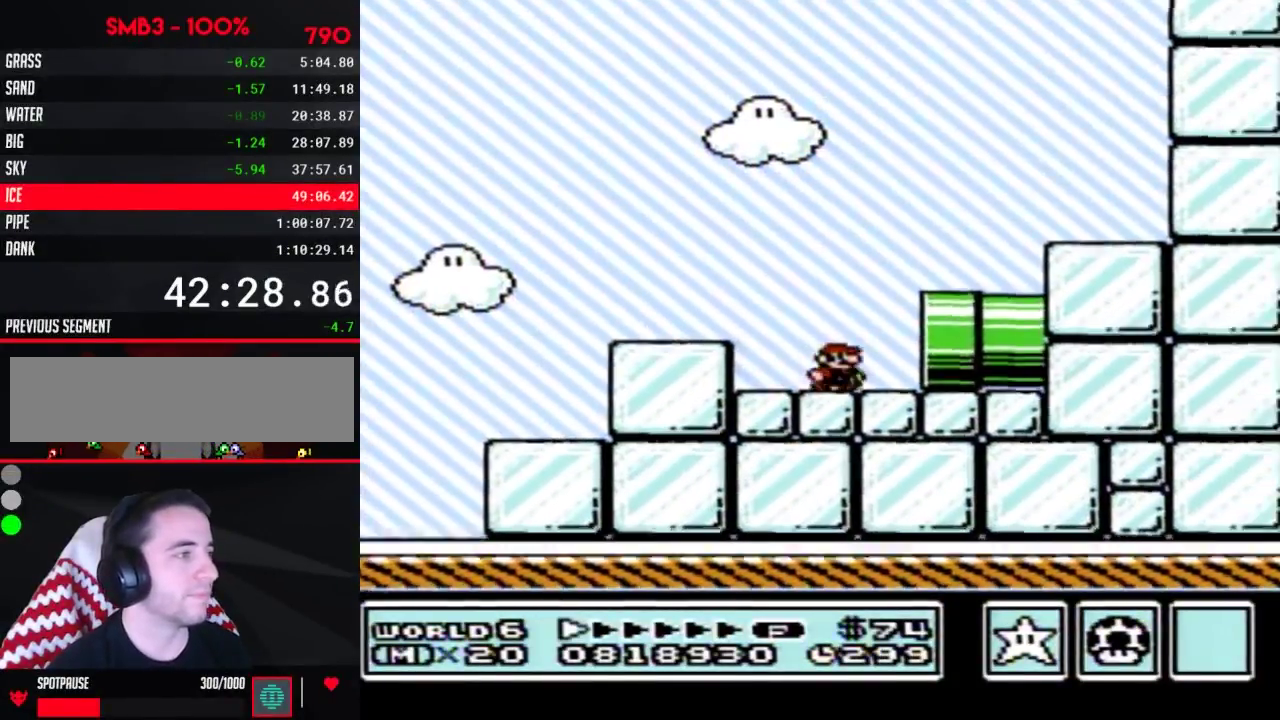
{"buttons": ["B", "DPAD_RIGHT"], "events": []}
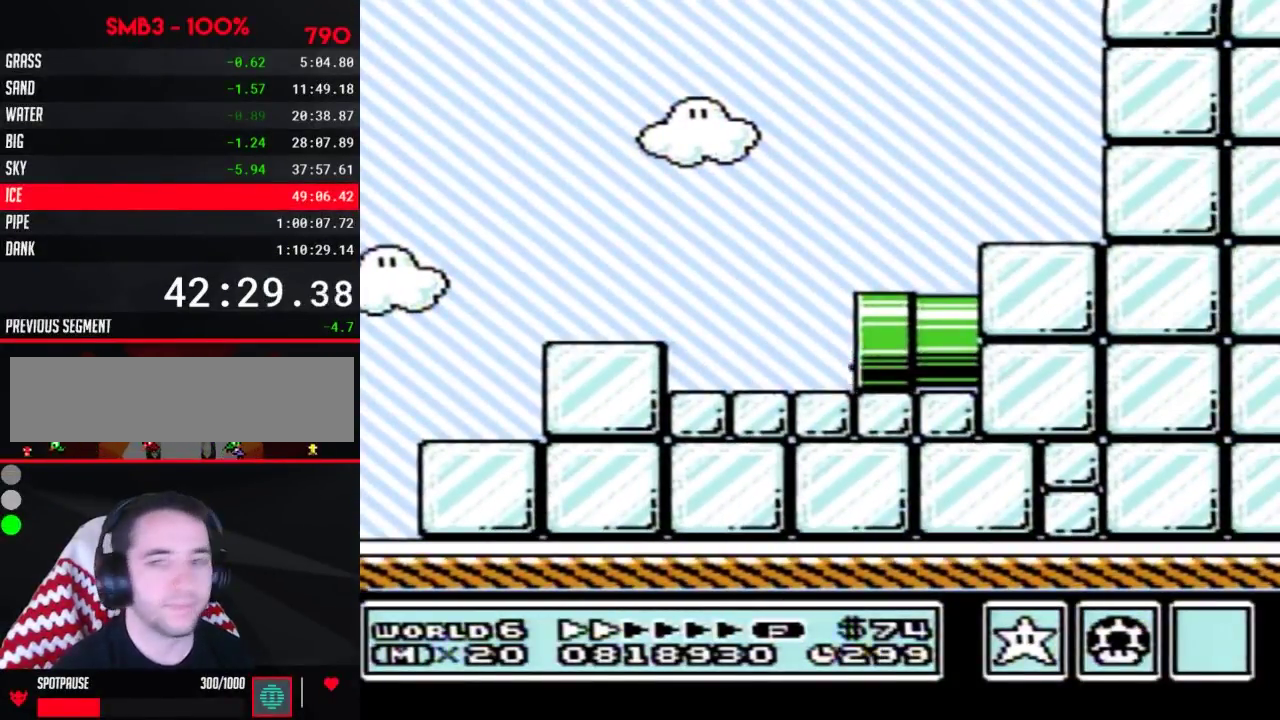
{"buttons": ["B", "DPAD_RIGHT"], "events": [[17, "DPAD_RIGHT", "up"], [350, "DPAD_RIGHT", "down"]]}
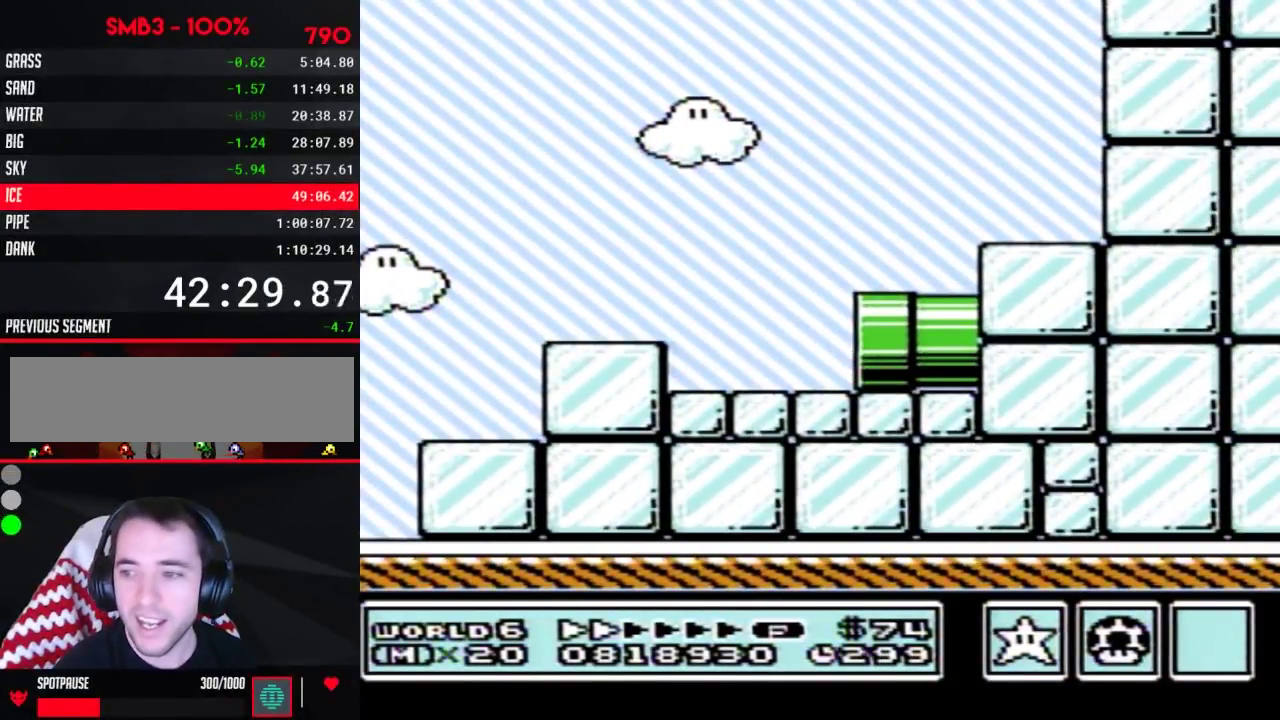
{"buttons": ["B", "DPAD_RIGHT"], "events": []}
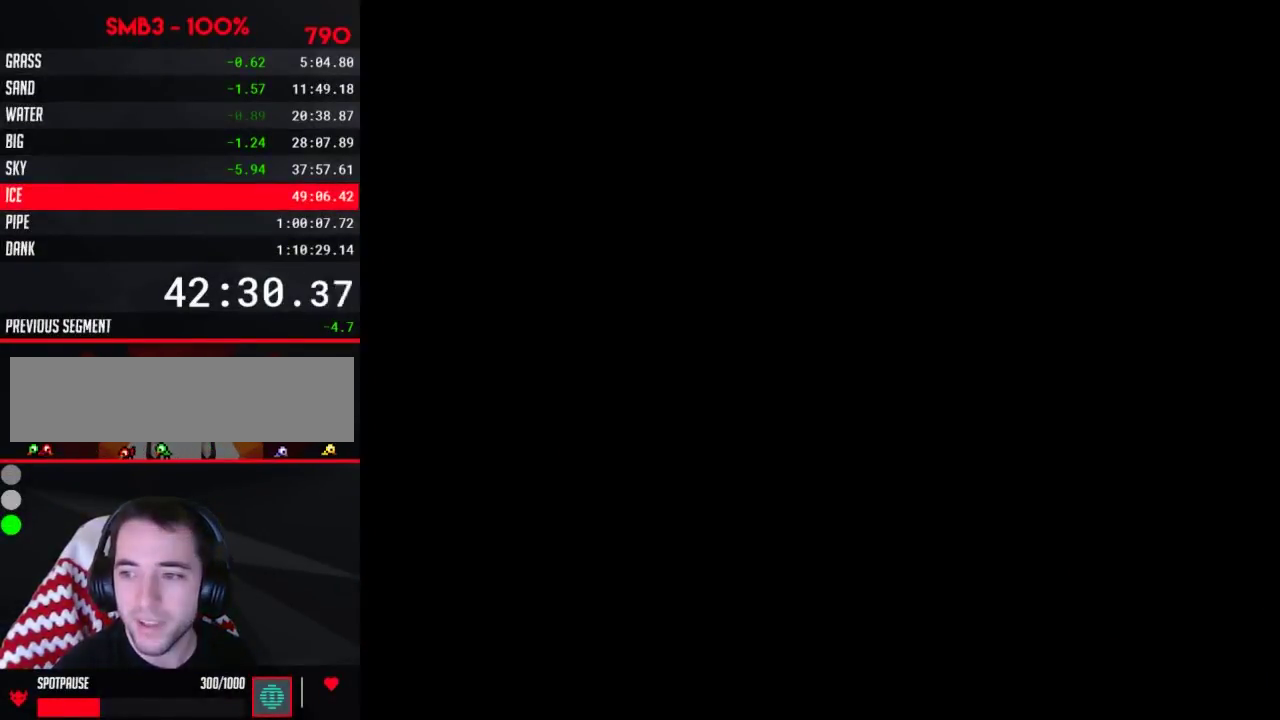
{"buttons": ["B", "DPAD_RIGHT"], "events": []}
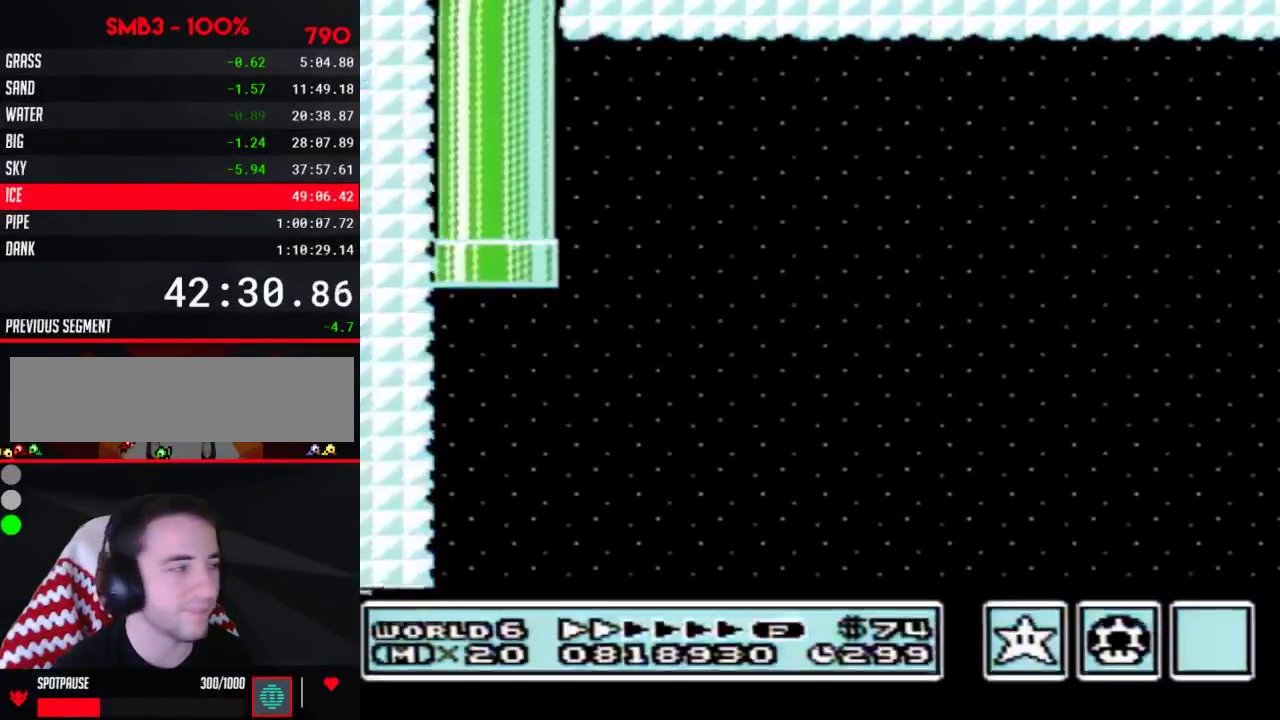
{"buttons": ["B", "DPAD_RIGHT"], "events": []}
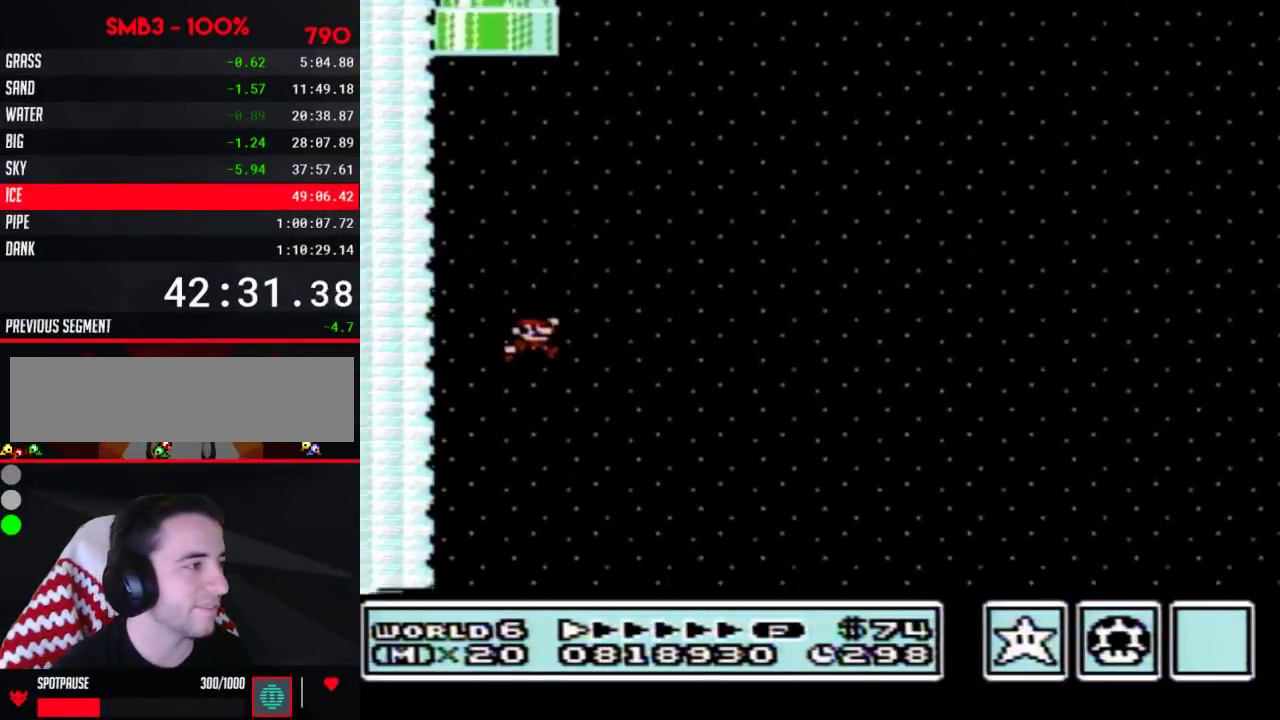
{"buttons": ["B", "DPAD_RIGHT"], "events": []}
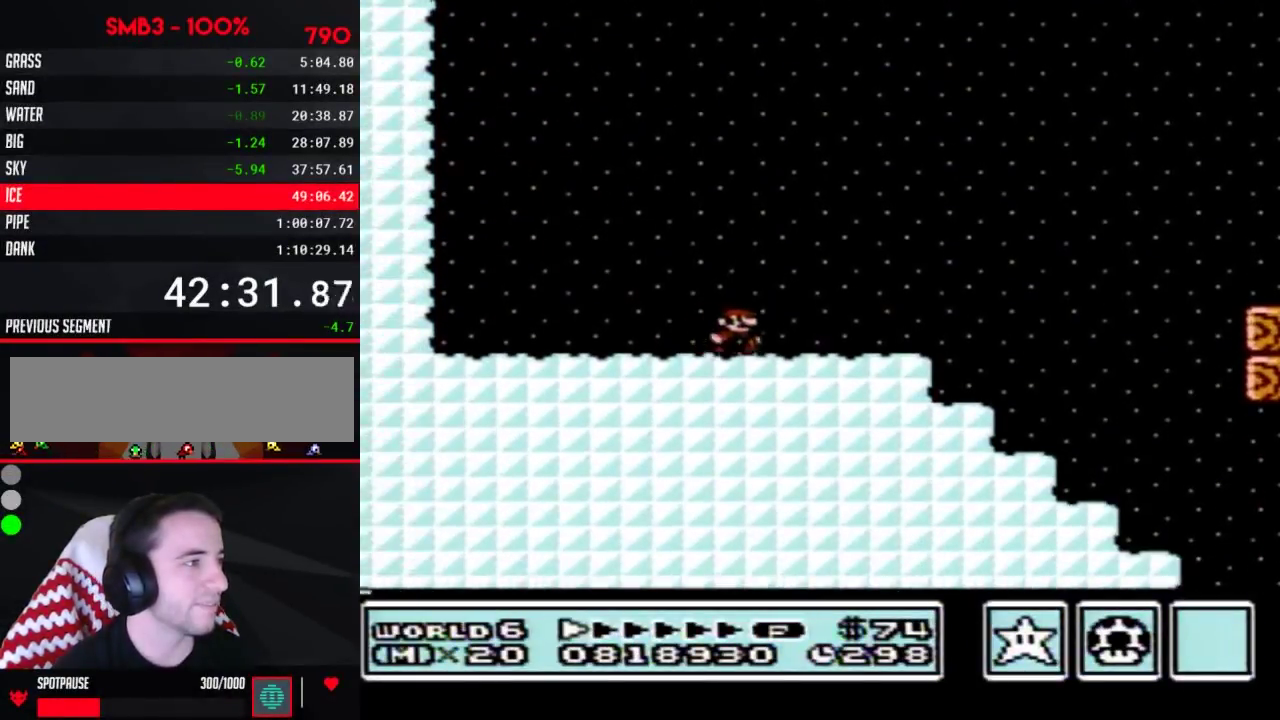
{"buttons": ["B", "DPAD_RIGHT"], "events": []}
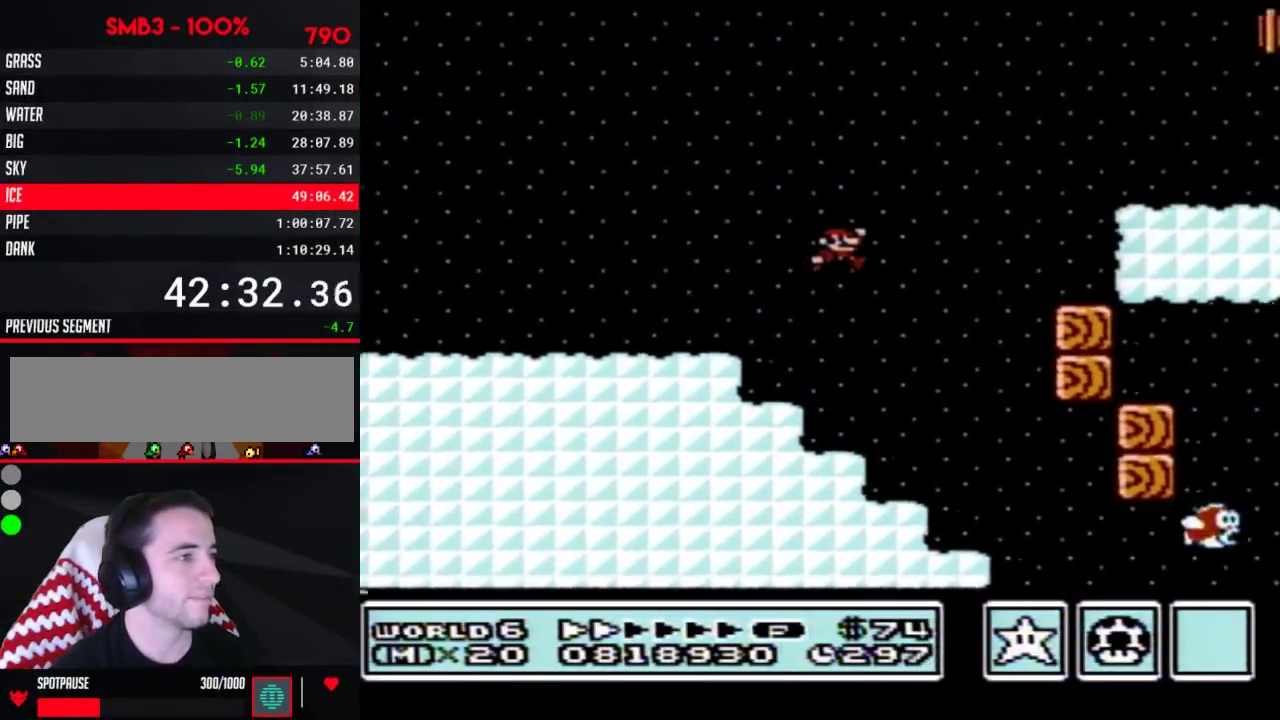
{"buttons": ["B", "DPAD_RIGHT"], "events": []}
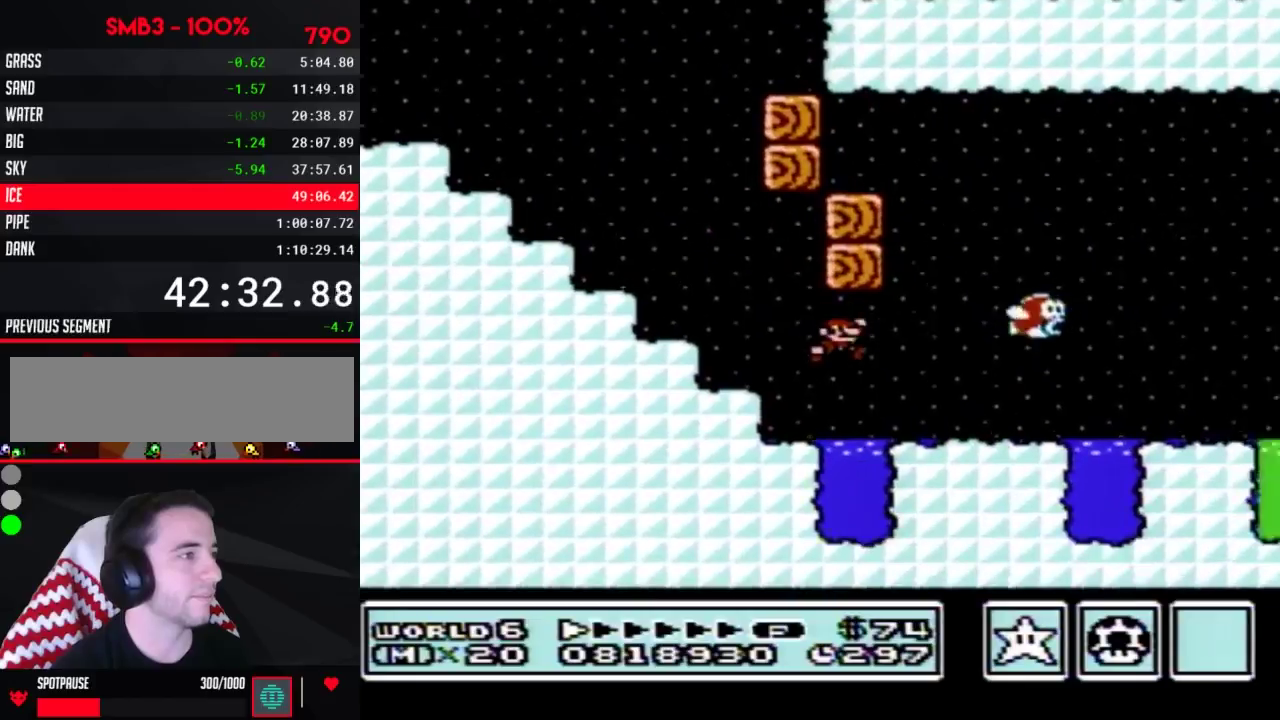
{"buttons": ["B", "DPAD_RIGHT"], "events": []}
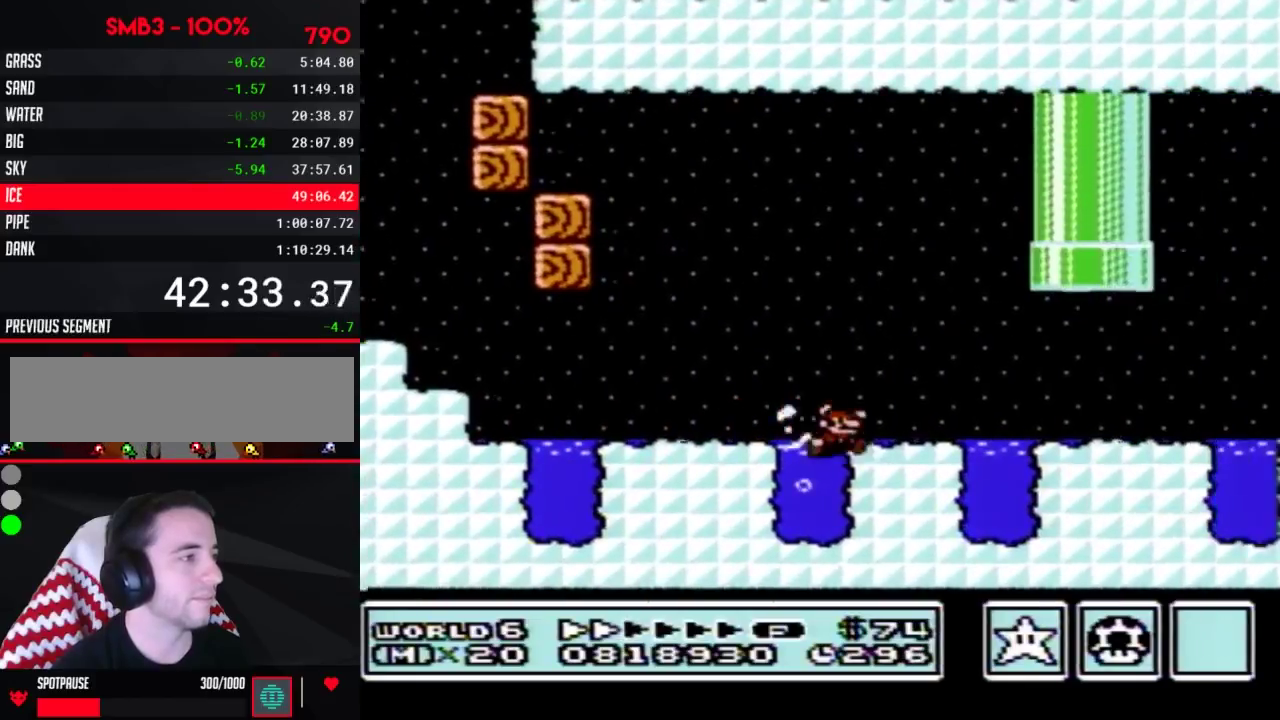
{"buttons": ["B", "DPAD_RIGHT"], "events": []}
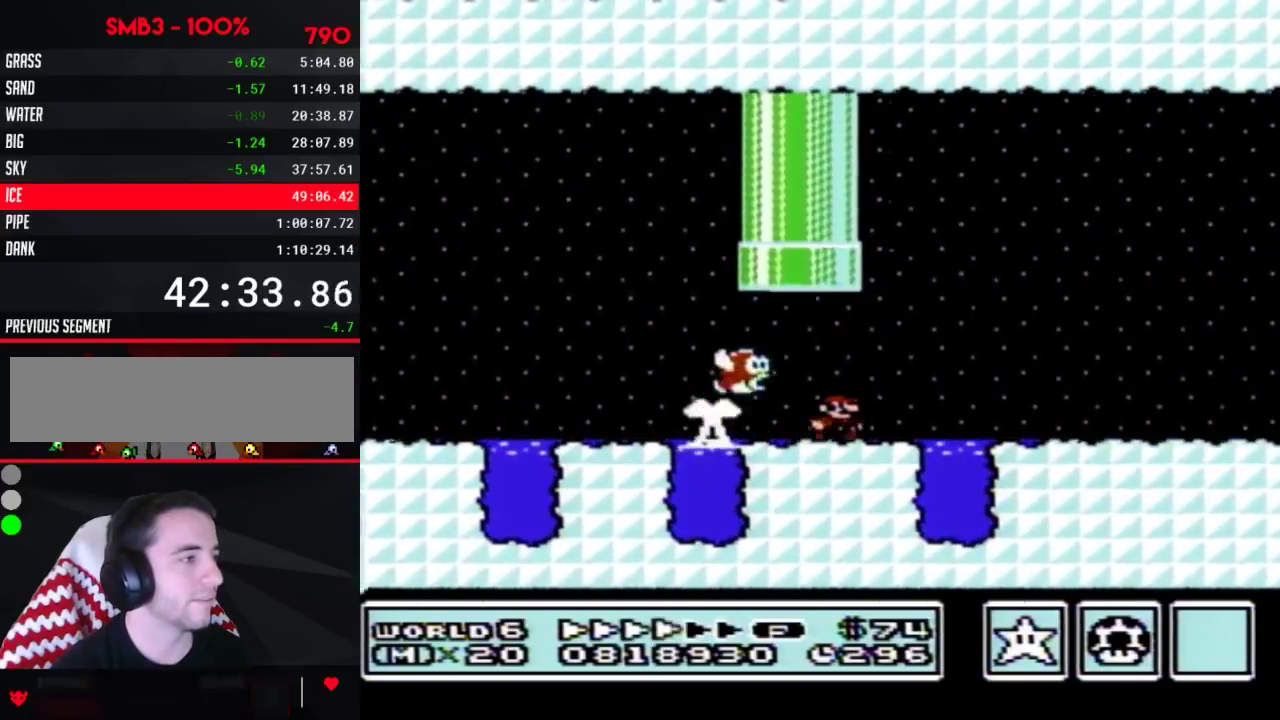
{"buttons": ["B", "DPAD_RIGHT"], "events": []}
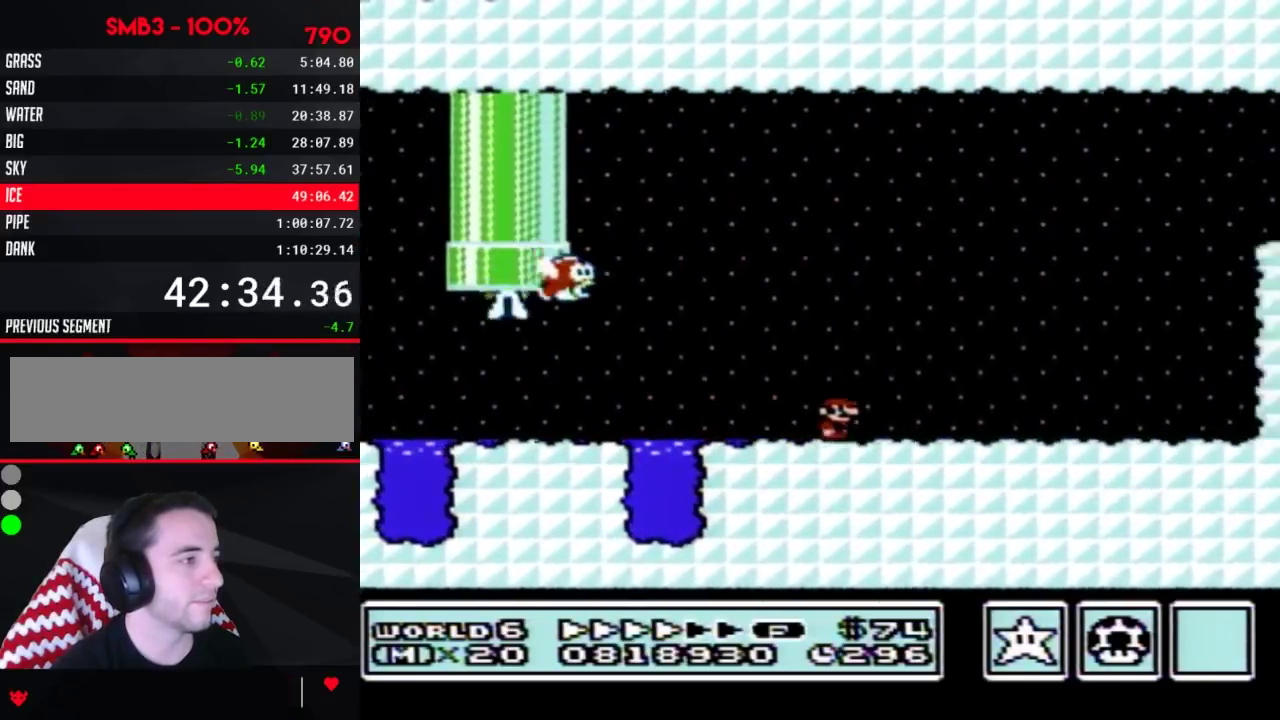
{"buttons": ["A", "B", "DPAD_RIGHT"], "events": [[350, "A", "down"]]}
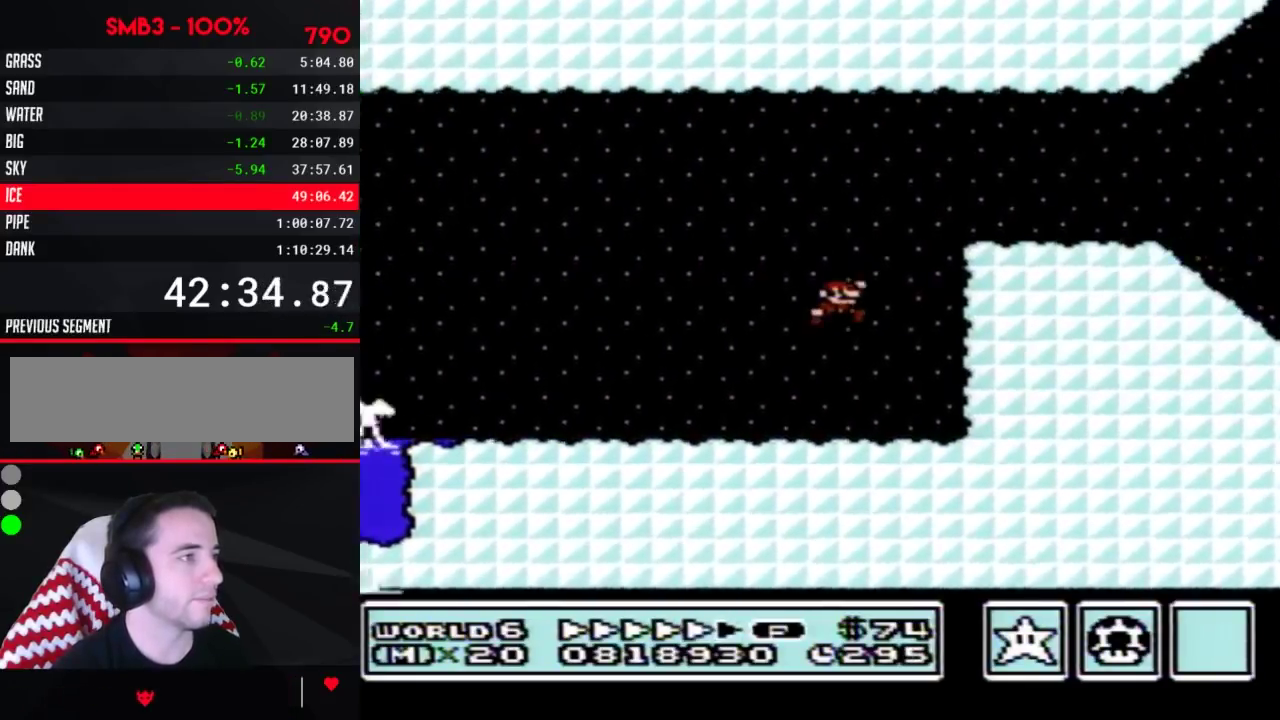
{"buttons": ["B", "DPAD_RIGHT"], "events": [[100, "A", "up"]]}
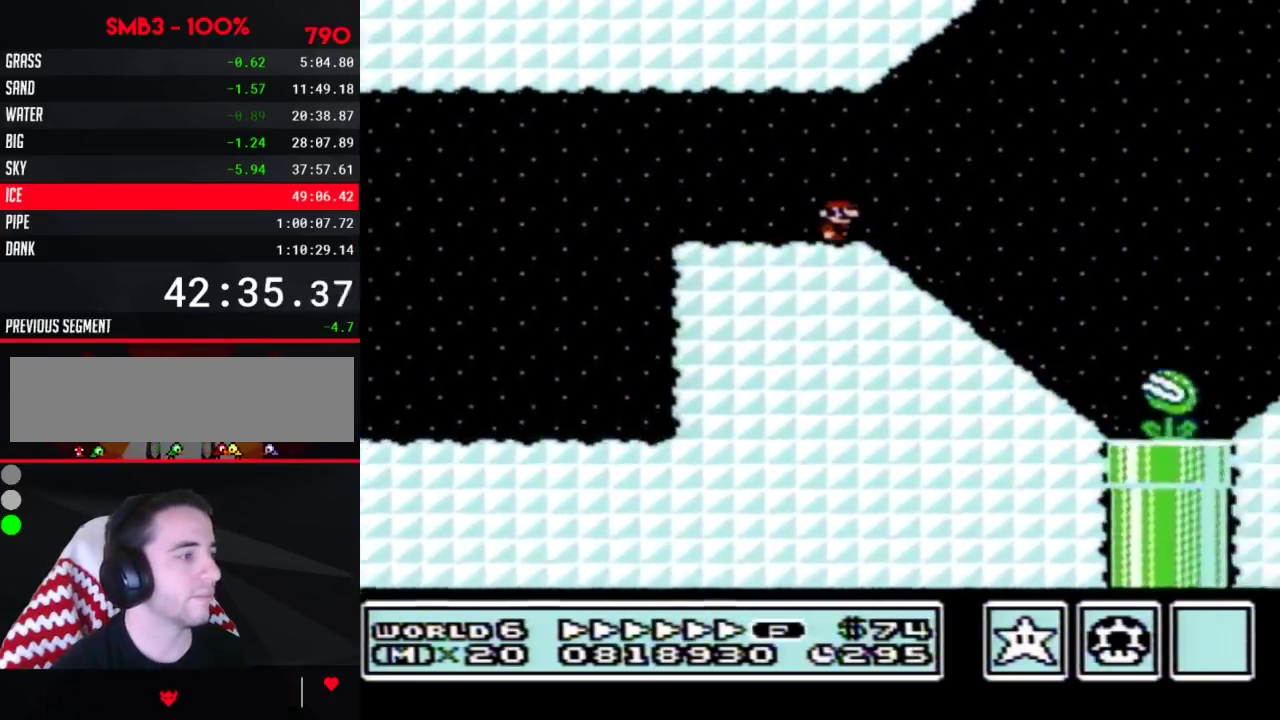
{"buttons": ["A", "B", "DPAD_RIGHT"], "events": [[317, "A", "down"]]}
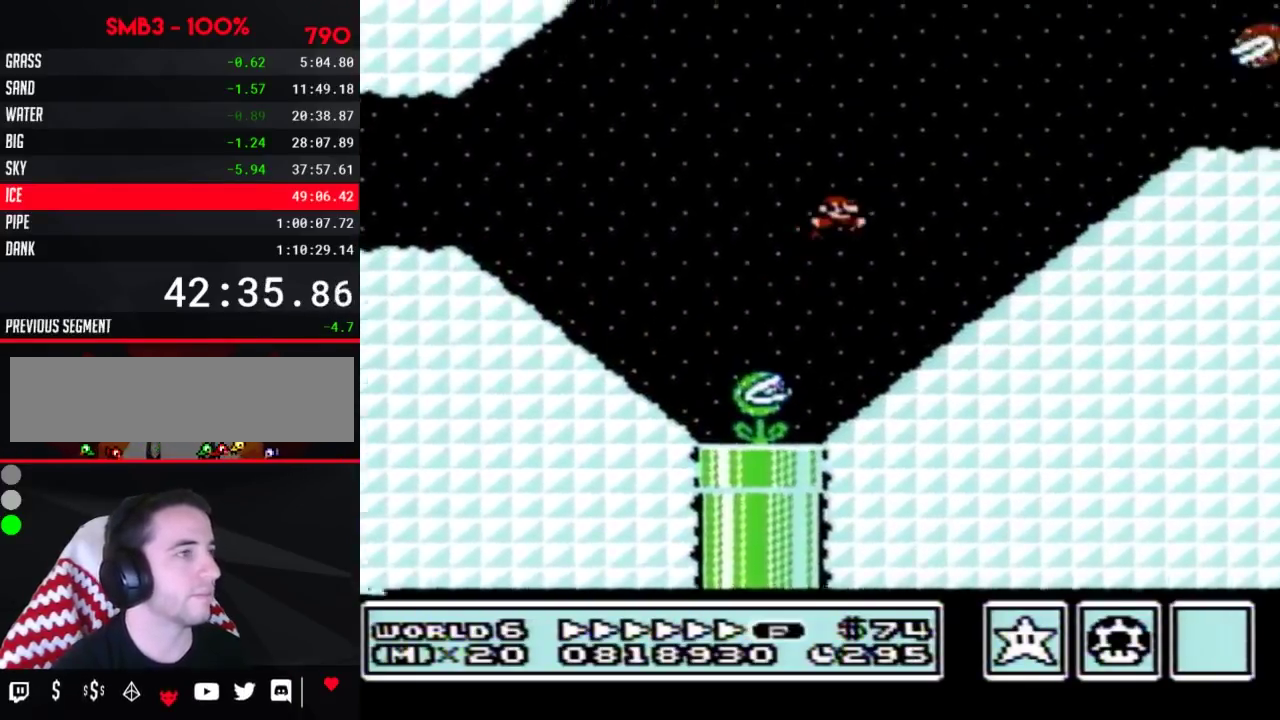
{"buttons": ["B", "DPAD_RIGHT"], "events": [[317, "A", "up"]]}
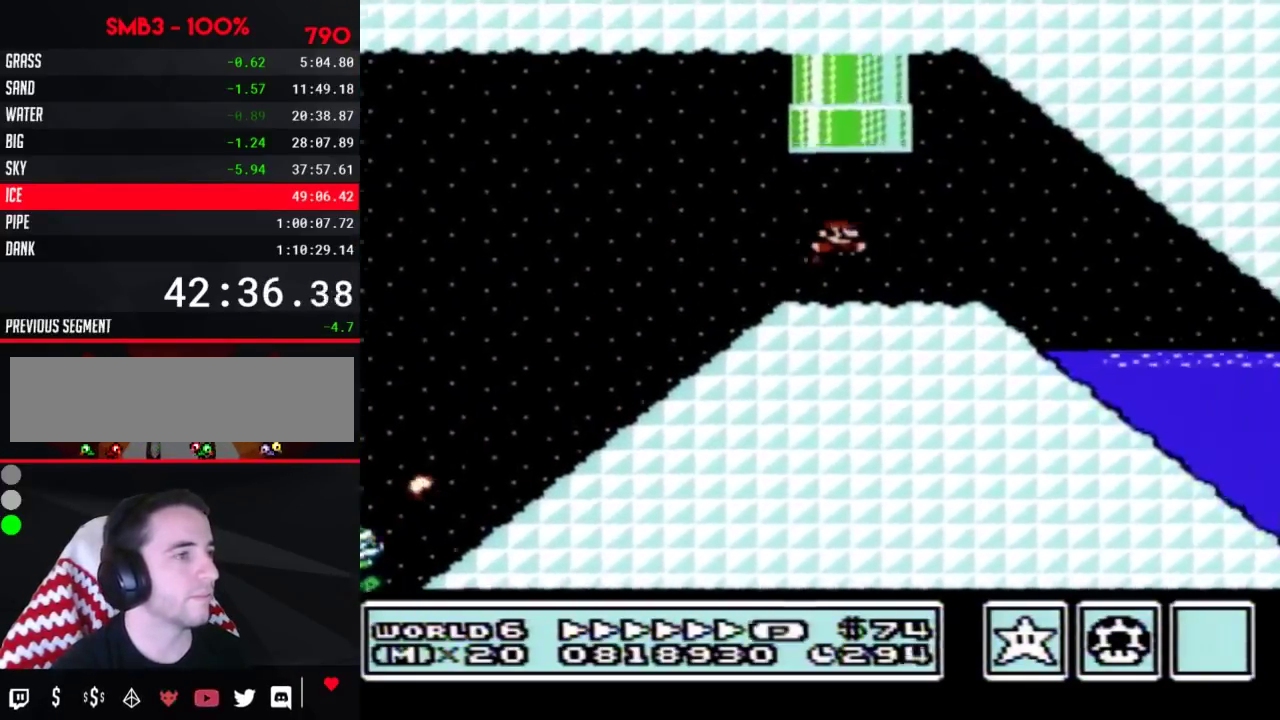
{"buttons": ["B", "DPAD_RIGHT"], "events": []}
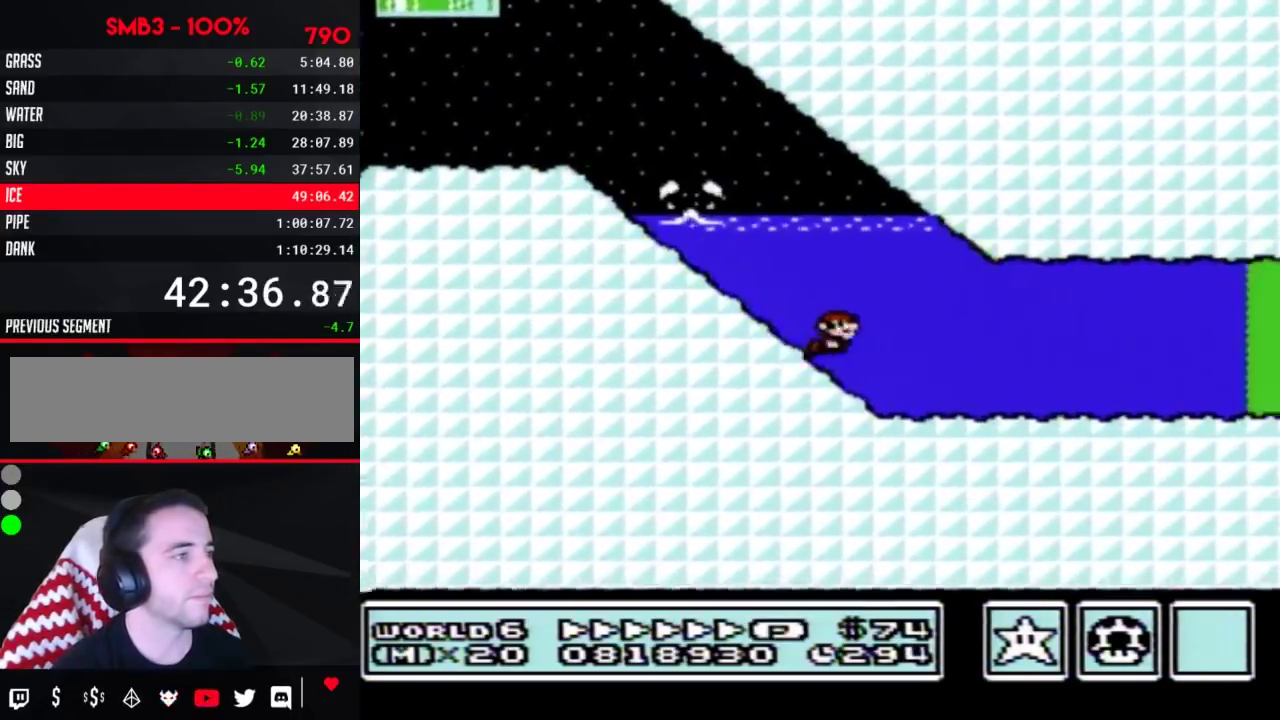
{"buttons": ["B", "DPAD_RIGHT"], "events": [[50, "A", "down"], [117, "A", "up"]]}
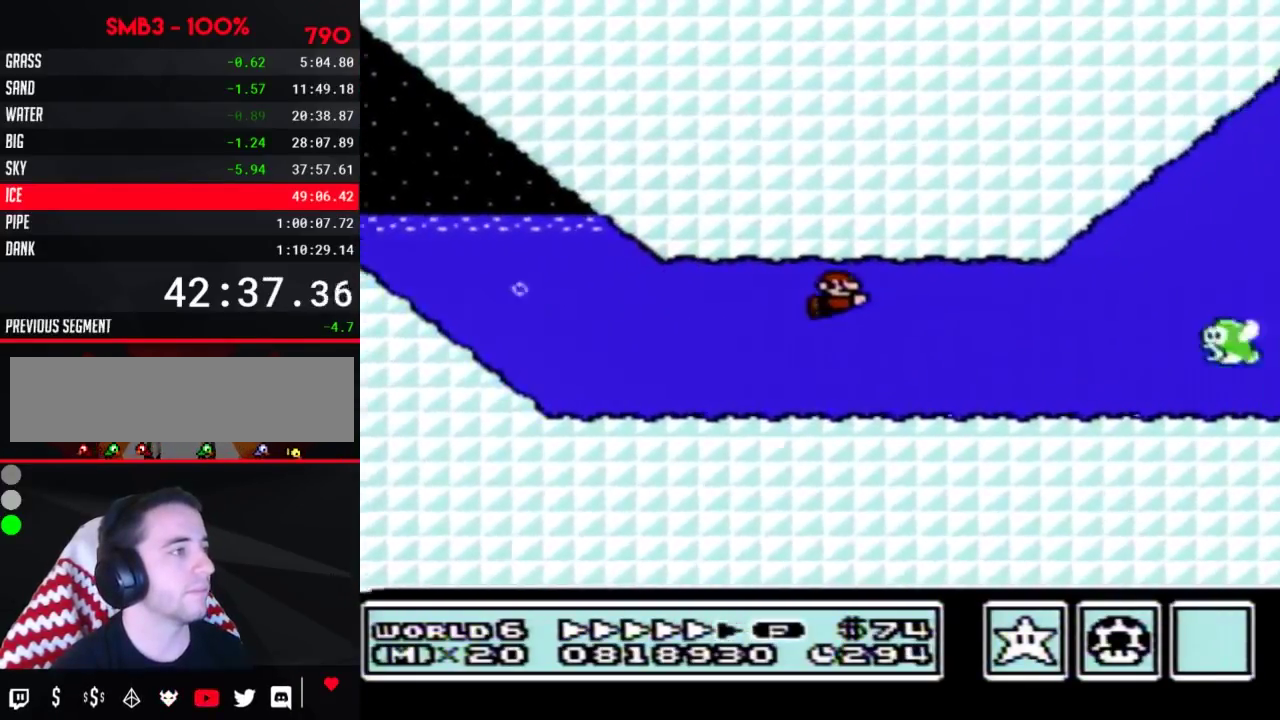
{"buttons": ["B", "DPAD_RIGHT"], "events": [[233, "A", "down"], [300, "A", "up"]]}
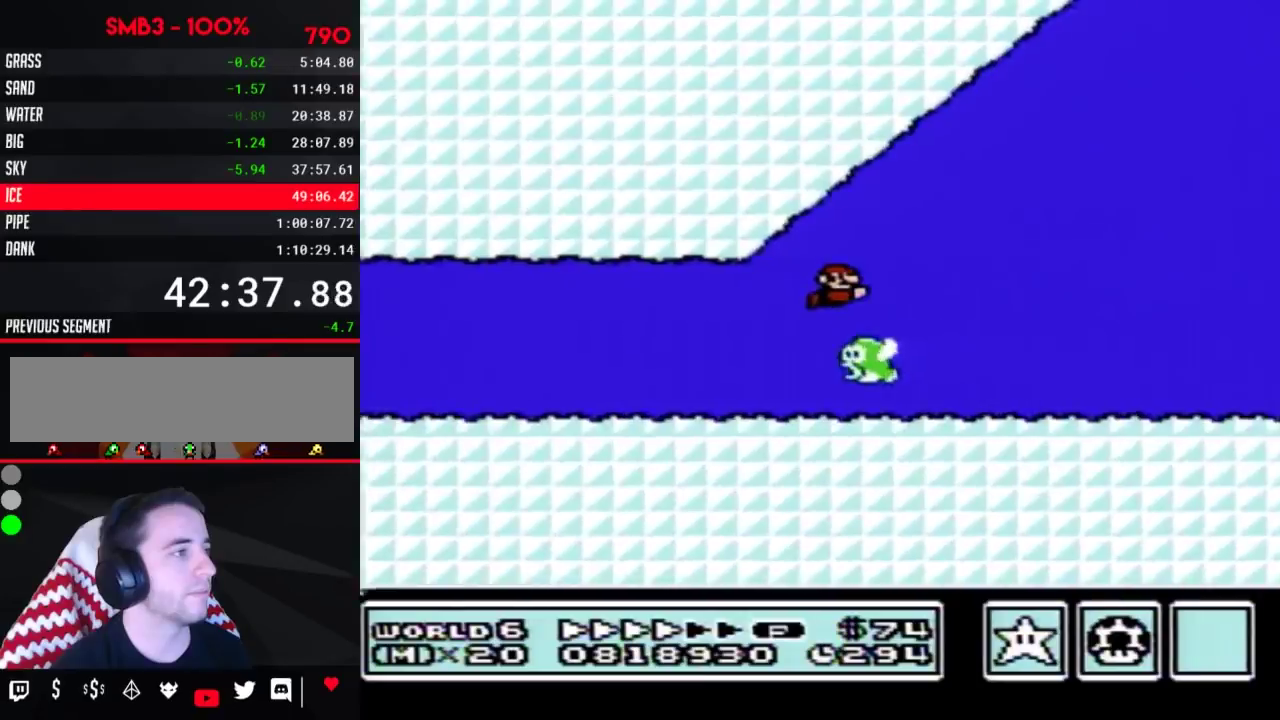
{"buttons": ["B", "DPAD_RIGHT"], "events": [[317, "A", "down"], [383, "A", "up"]]}
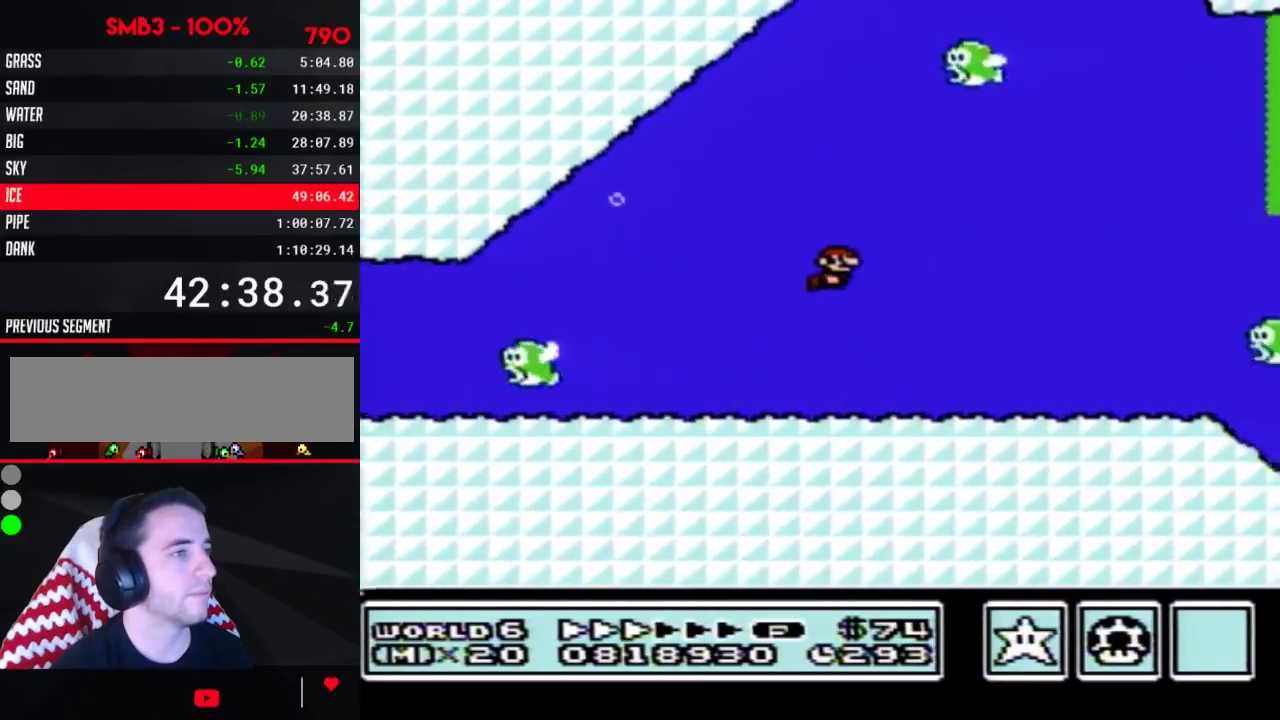
{"buttons": ["B", "DPAD_RIGHT"], "events": []}
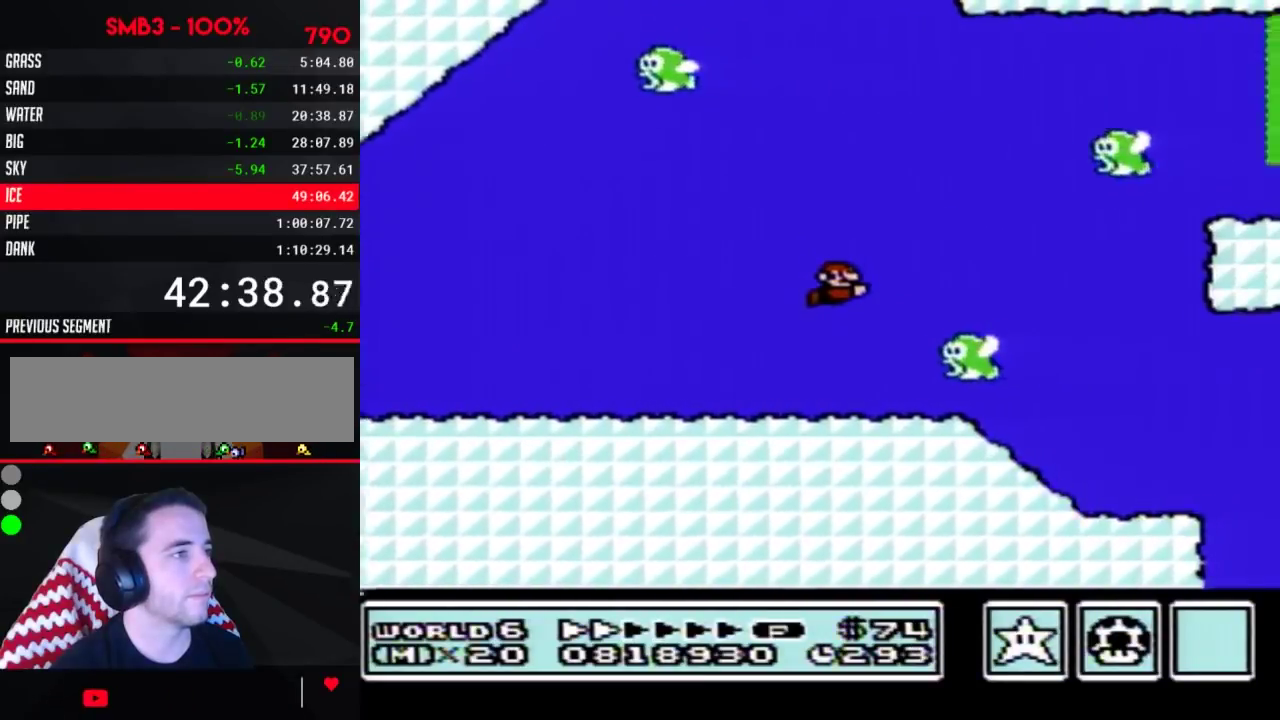
{"buttons": ["B", "DPAD_RIGHT"], "events": [[67, "A", "down"], [133, "A", "up"]]}
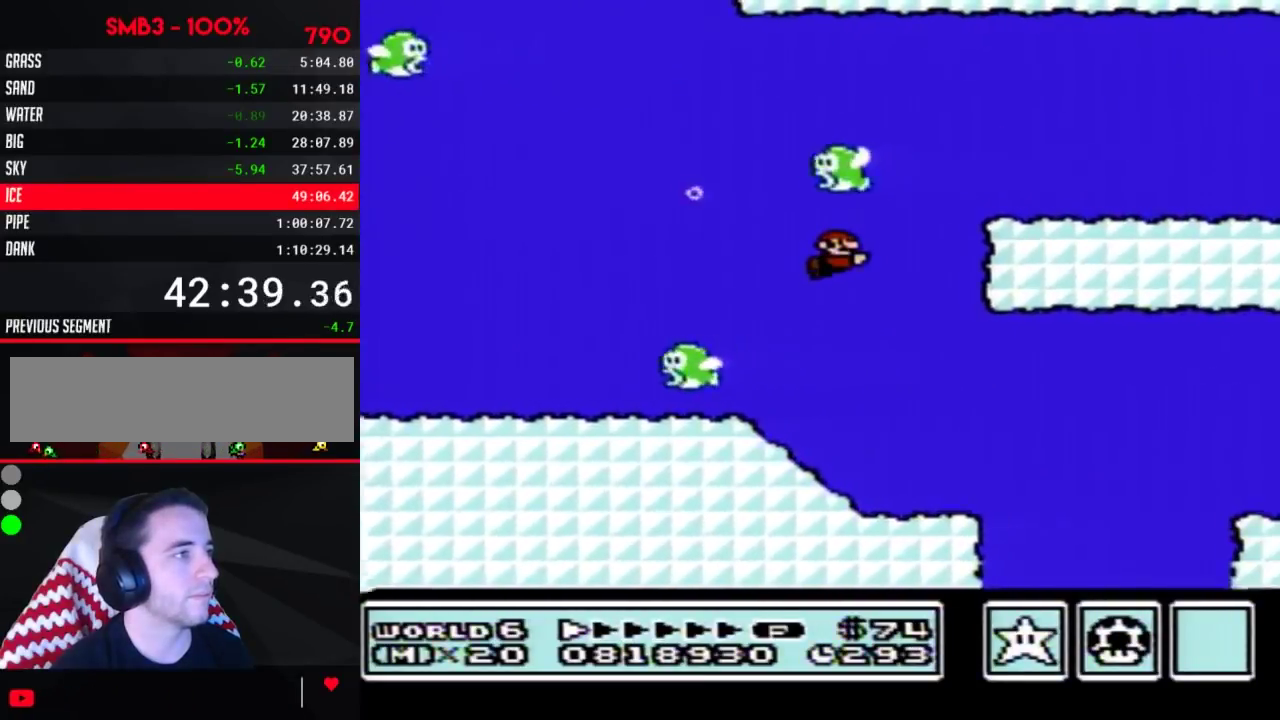
{"buttons": ["B", "DPAD_RIGHT"], "events": [[50, "A", "down"], [100, "A", "up"], [167, "A", "down"], [233, "A", "up"]]}
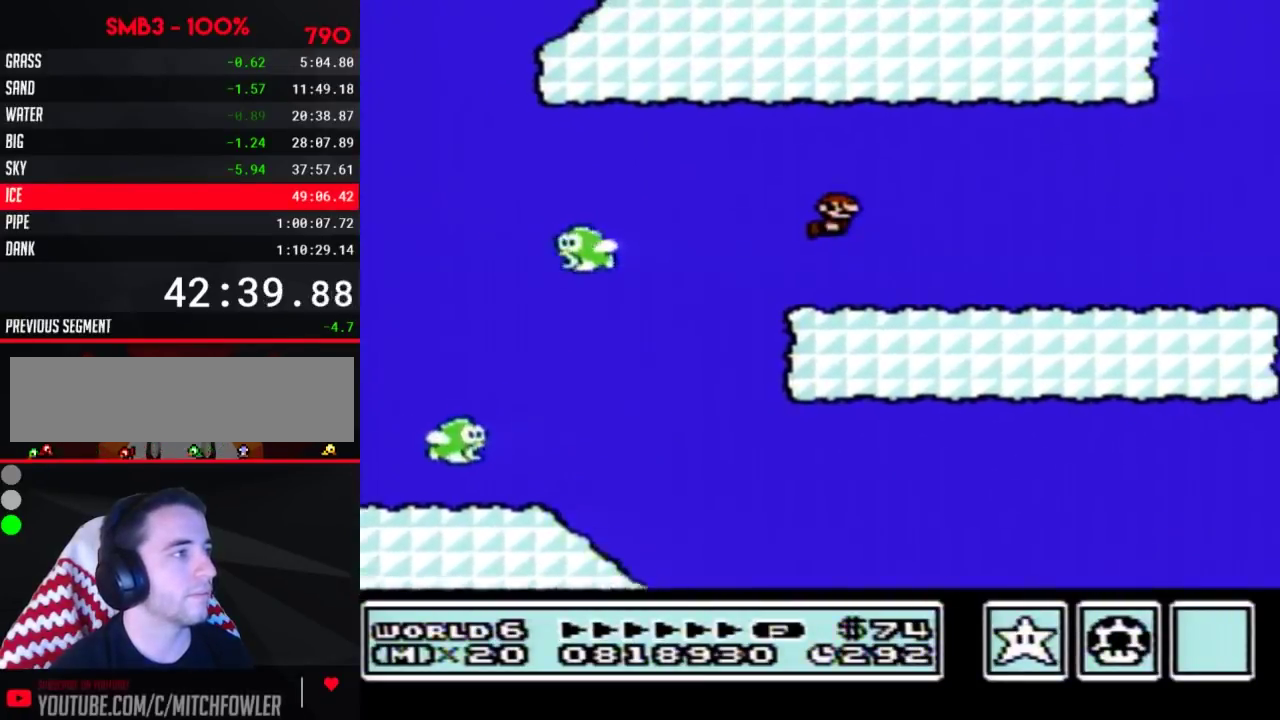
{"buttons": ["B", "DPAD_RIGHT"], "events": []}
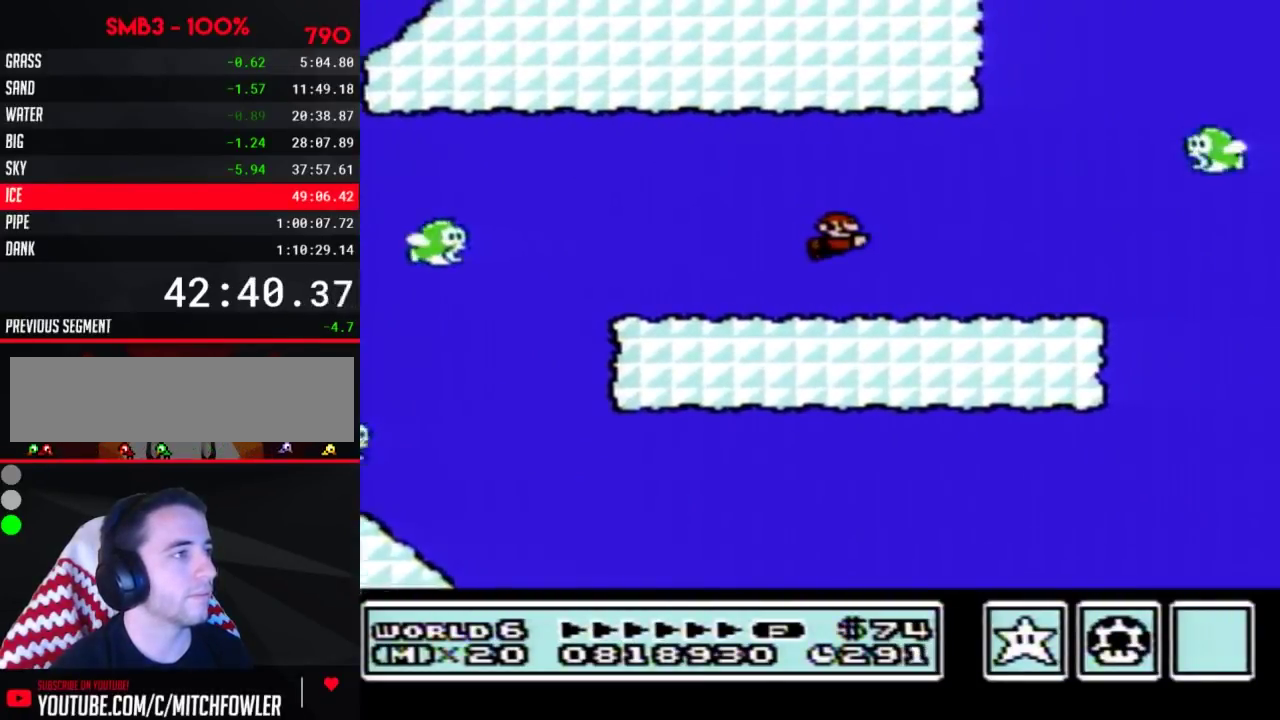
{"buttons": ["B", "DPAD_RIGHT"], "events": [[200, "A", "down"], [267, "A", "up"]]}
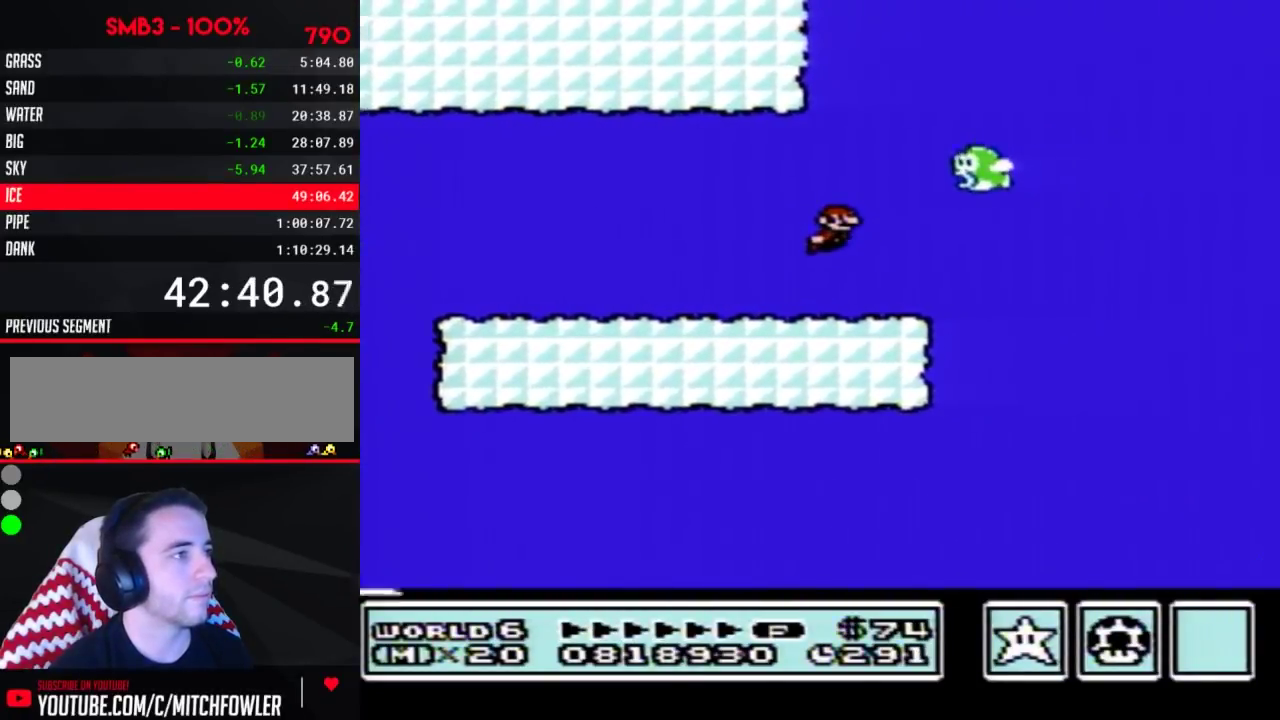
{"buttons": ["B", "DPAD_RIGHT"], "events": [[333, "A", "down"], [383, "A", "up"]]}
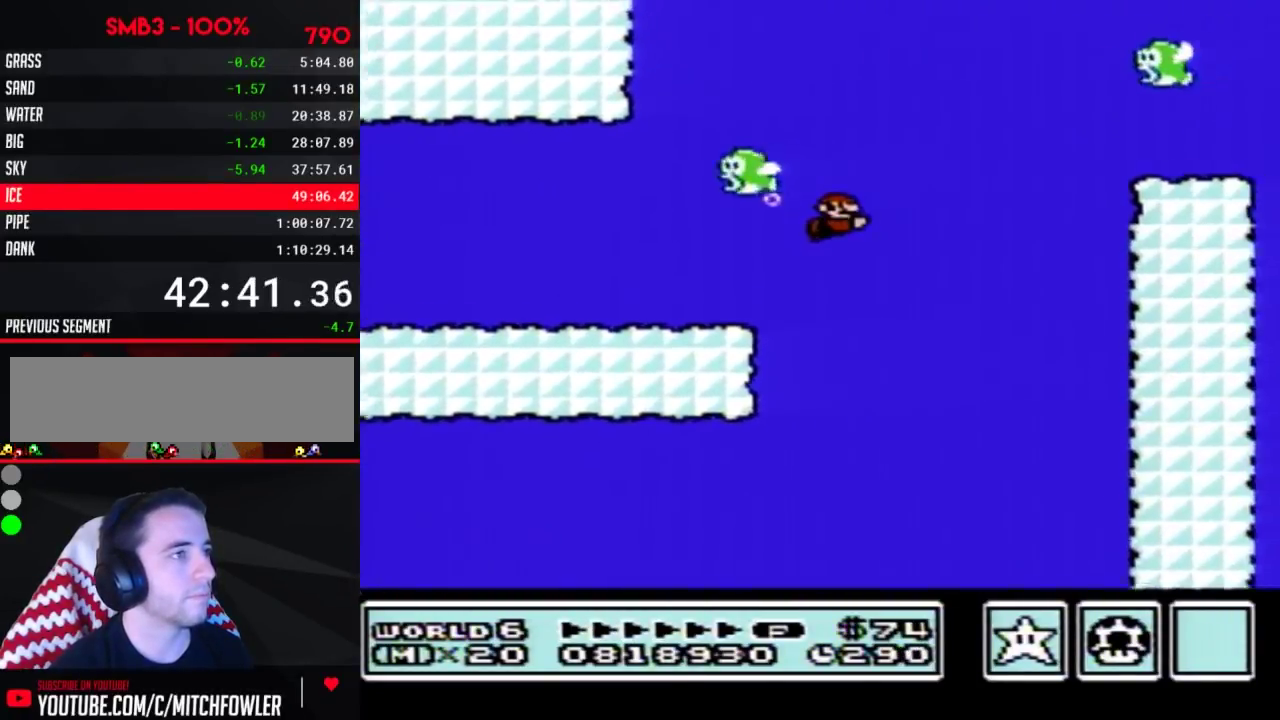
{"buttons": ["A", "B", "DPAD_RIGHT"], "events": [[417, "A", "down"]]}
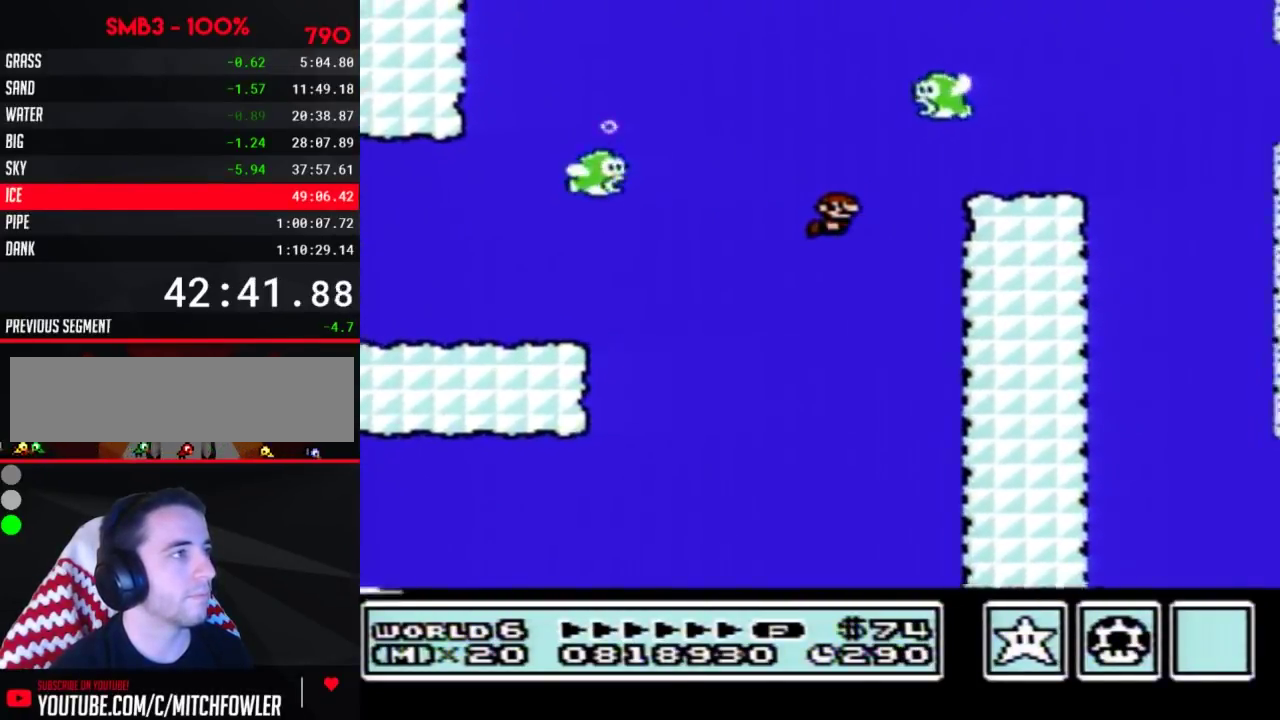
{"buttons": ["B", "DPAD_RIGHT"], "events": [[17, "A", "up"], [233, "A", "down"], [300, "A", "up"], [367, "A", "down"], [417, "A", "up"]]}
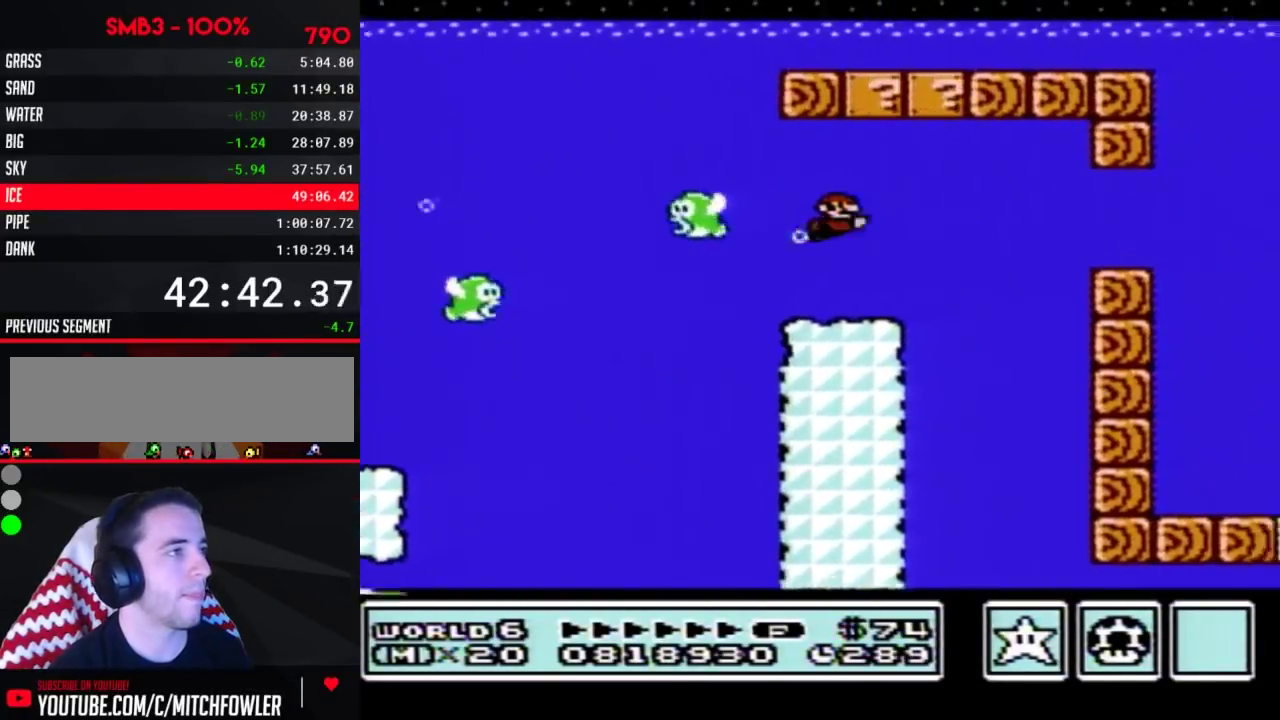
{"buttons": ["B", "DPAD_RIGHT"], "events": []}
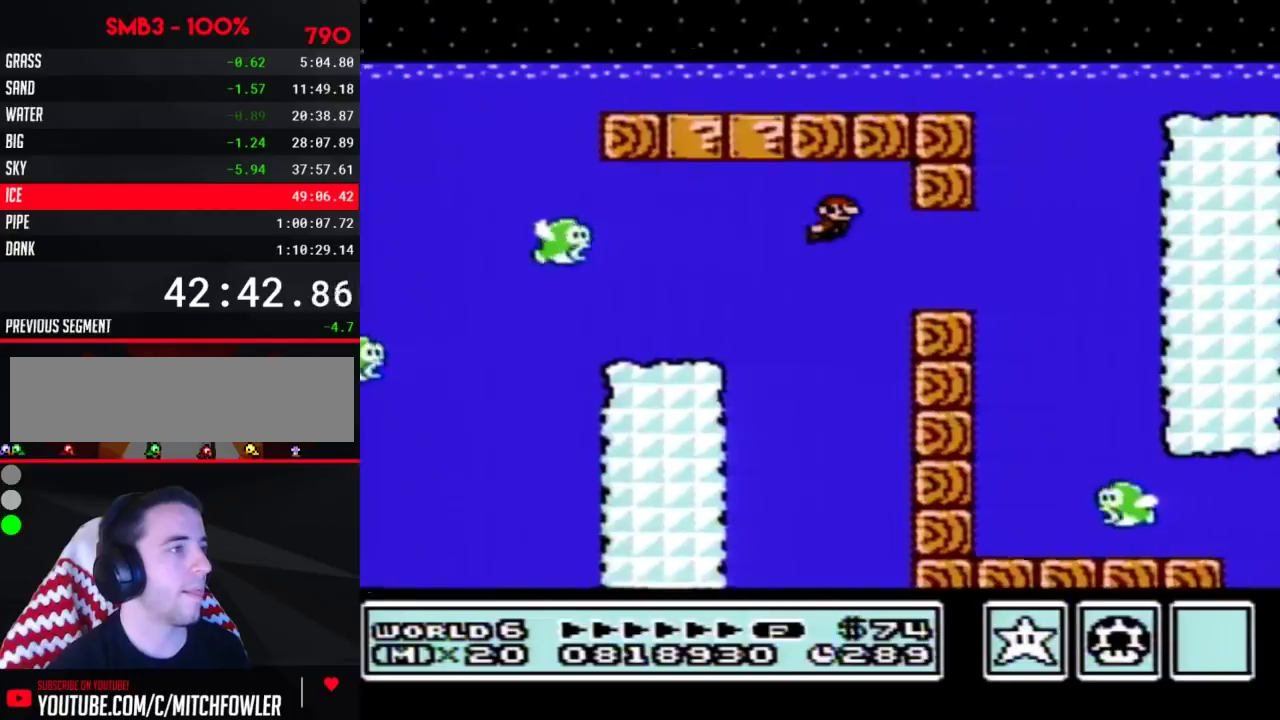
{"buttons": ["B", "DPAD_LEFT"], "events": [[383, "DPAD_RIGHT", "up"], [417, "DPAD_LEFT", "down"]]}